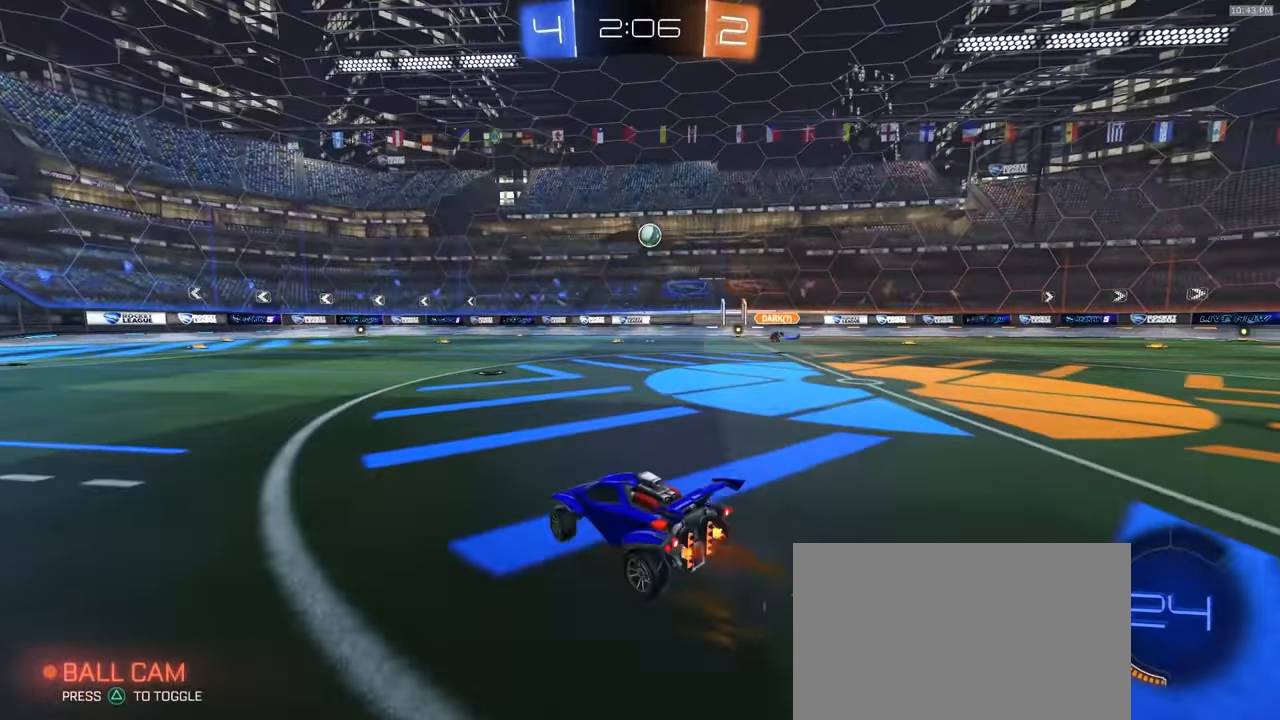
Gameplay with a controller (PlayStation layout); each line is a JSON object with the inputs held at the frame after it (dt_ms = milliseconds from this image to that frame). "events" lists button and stick changes between this image and that frame as [ms after this image, input, new state], when the widget could be followed in between. Not read: L3 R3 TOUCHPAD.
{"dt_ms": 500, "buttons": ["L1", "R2"], "left_stick": "down-left", "right_stick": "center"}
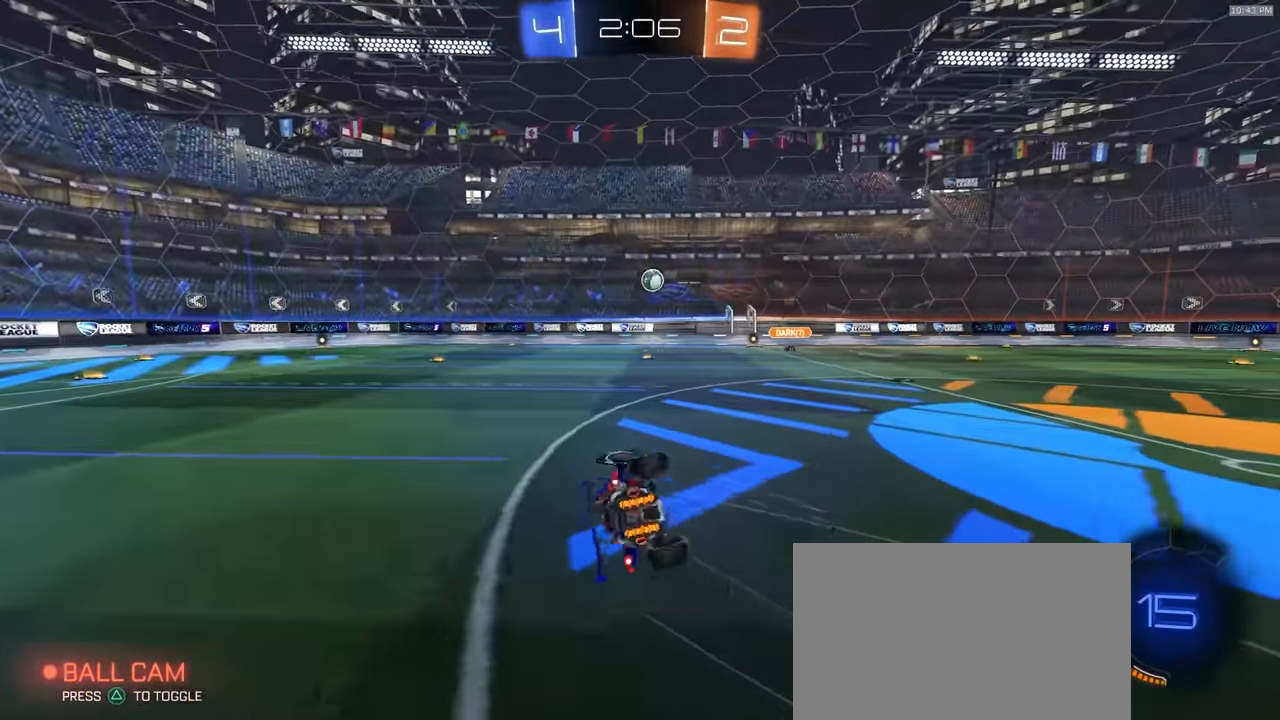
{"dt_ms": 500, "buttons": ["L1", "R2"], "left_stick": "down-left", "right_stick": "center", "events": [[100, "R2", "up"], [467, "R2", "down"]]}
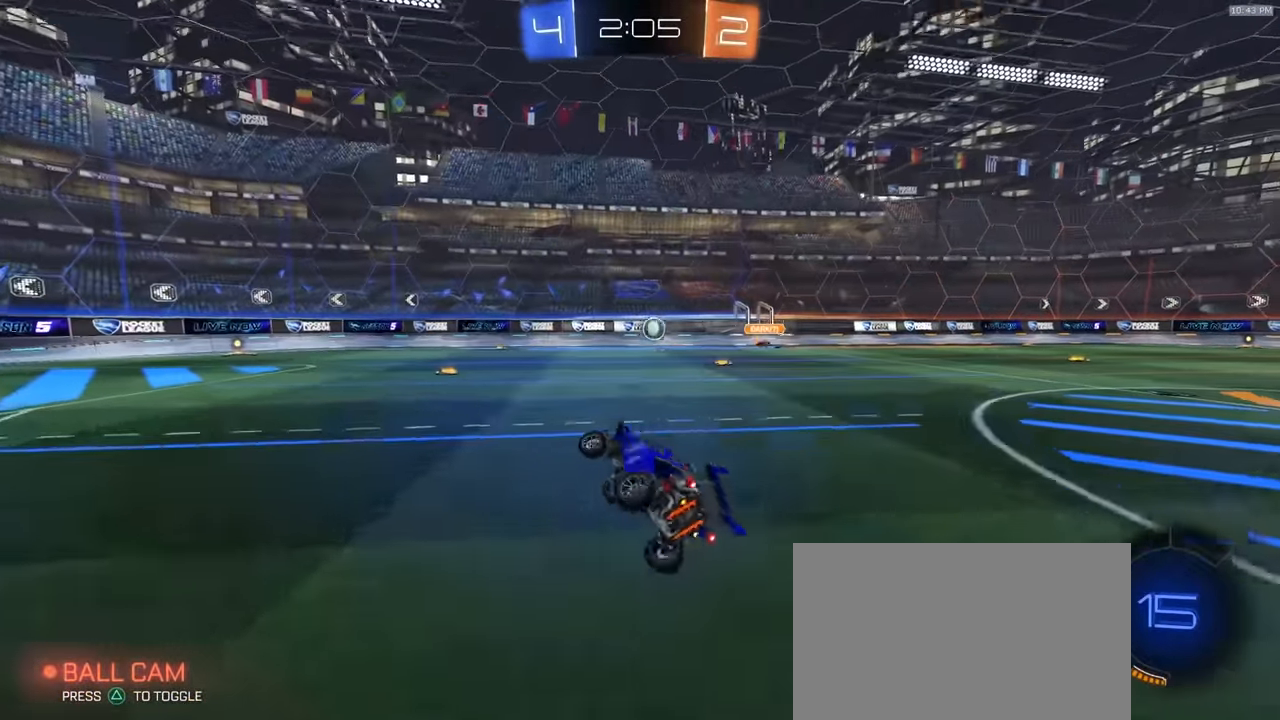
{"dt_ms": 500, "buttons": ["R2"], "left_stick": "center", "right_stick": "center", "events": [[17, "L1", "up"], [50, "left_stick", "center"]]}
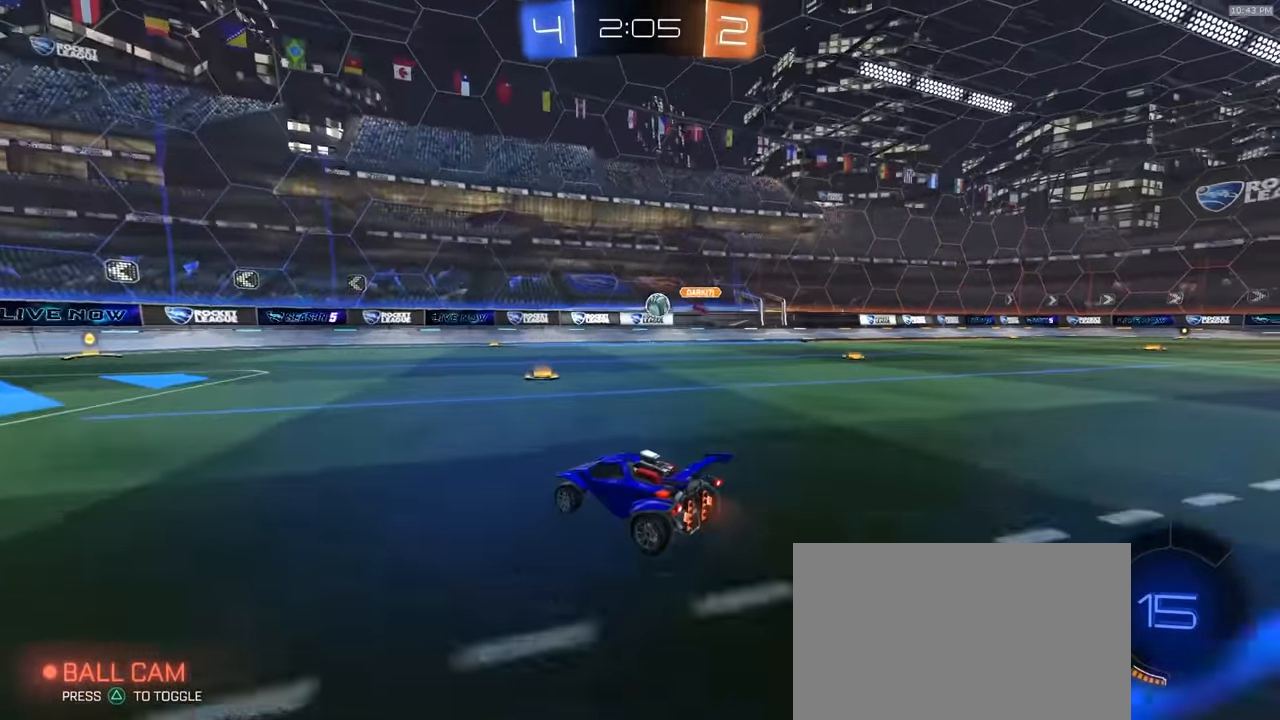
{"dt_ms": 500, "buttons": [], "left_stick": "right", "right_stick": "center"}
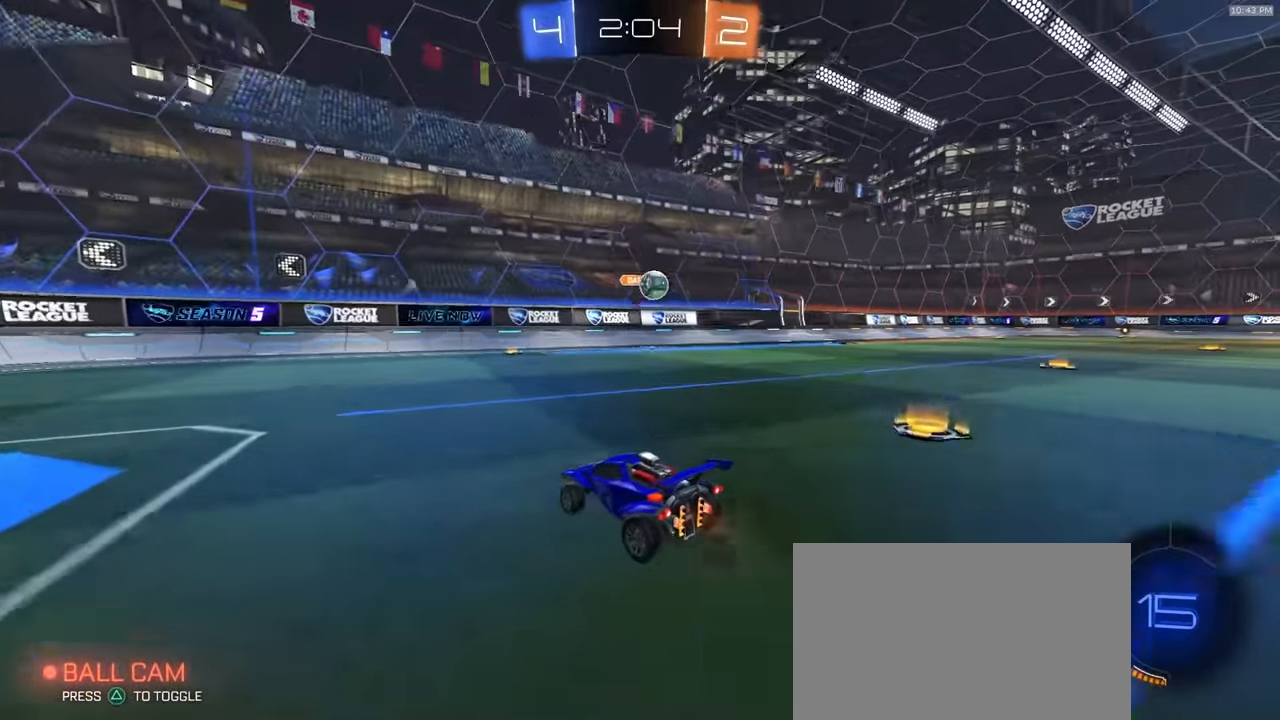
{"dt_ms": 1000, "buttons": ["R2"], "left_stick": "center", "right_stick": "center", "events": [[233, "L2", "down"], [383, "left_stick", "left"], [483, "CROSS", "down"], [483, "L2", "up"], [517, "R2", "down"], [600, "CROSS", "up"], [650, "left_stick", "right"], [700, "L1", "down"], [717, "R1", "down"], [783, "L1", "up"], [817, "left_stick", "center"], [867, "CROSS", "down"], [950, "R1", "up"], [1000, "CROSS", "up"]]}
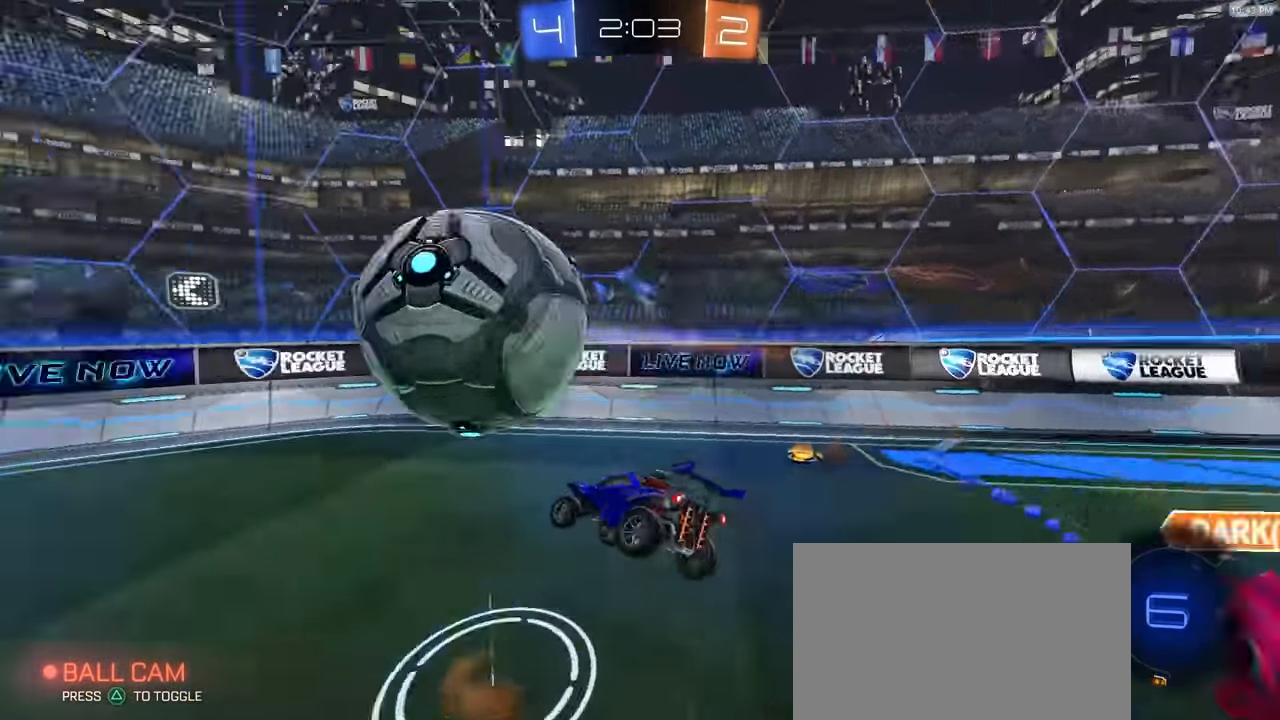
{"dt_ms": 500, "buttons": ["R2"], "left_stick": "center", "right_stick": "center", "events": [[250, "L1", "down"], [250, "left_stick", "down-left"], [434, "L1", "up"], [450, "left_stick", "center"]]}
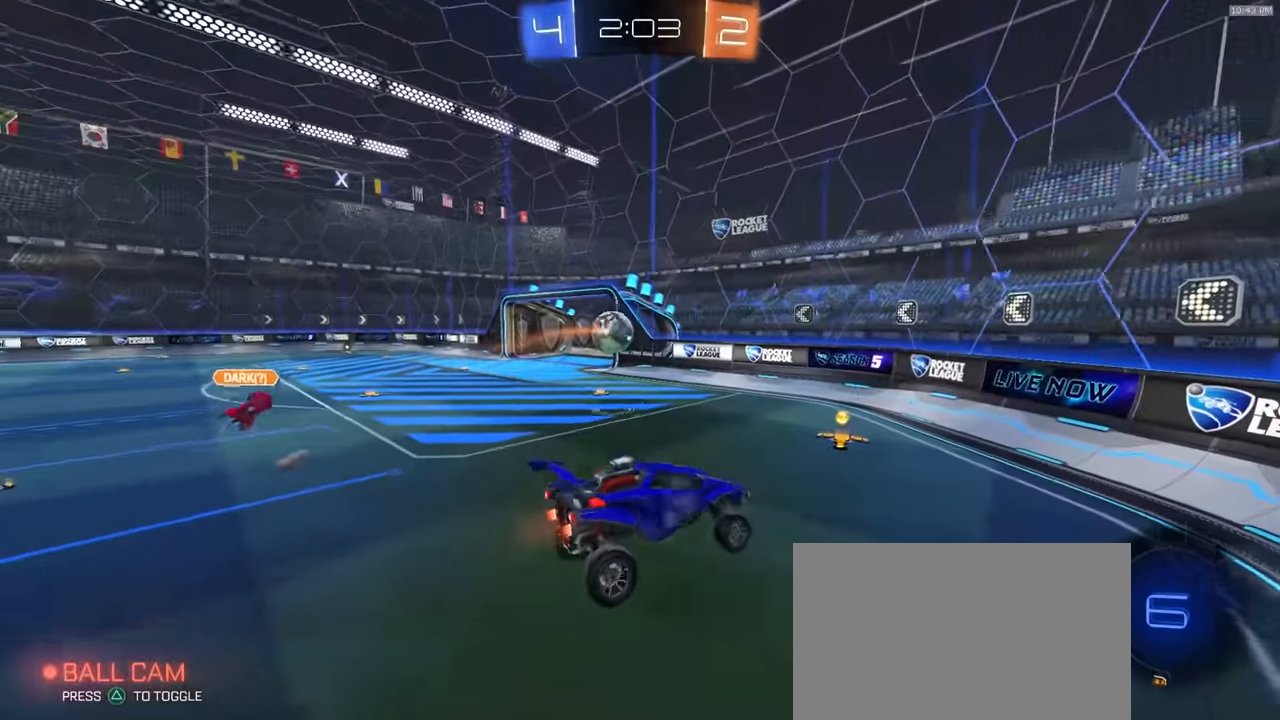
{"dt_ms": 500, "buttons": ["R2"], "left_stick": "center", "right_stick": "center", "events": [[84, "R2", "up"], [200, "SQUARE", "down"], [284, "SQUARE", "up"], [384, "R2", "down"]]}
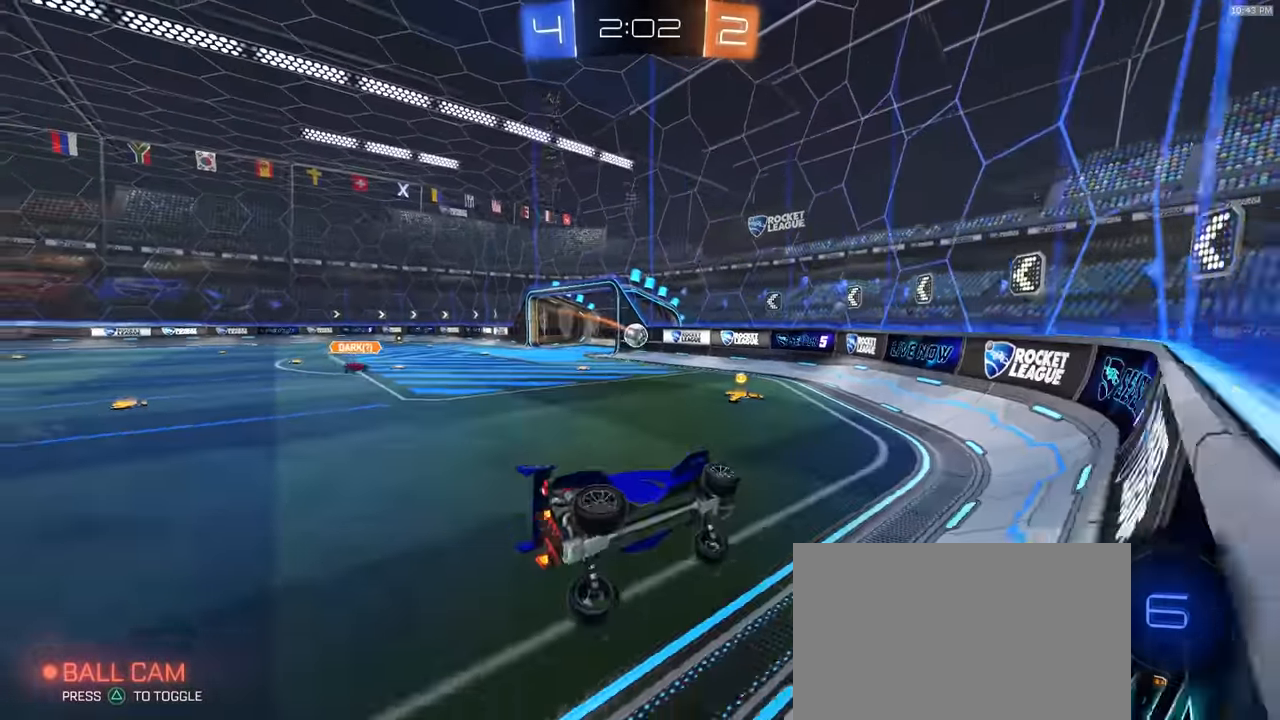
{"dt_ms": 500, "buttons": ["CROSS", "L1", "R1", "R2"], "left_stick": "down-right", "right_stick": "center", "events": [[167, "left_stick", "down-left"], [217, "R1", "down"], [284, "CROSS", "down"], [317, "L1", "down"], [350, "left_stick", "down-right"]]}
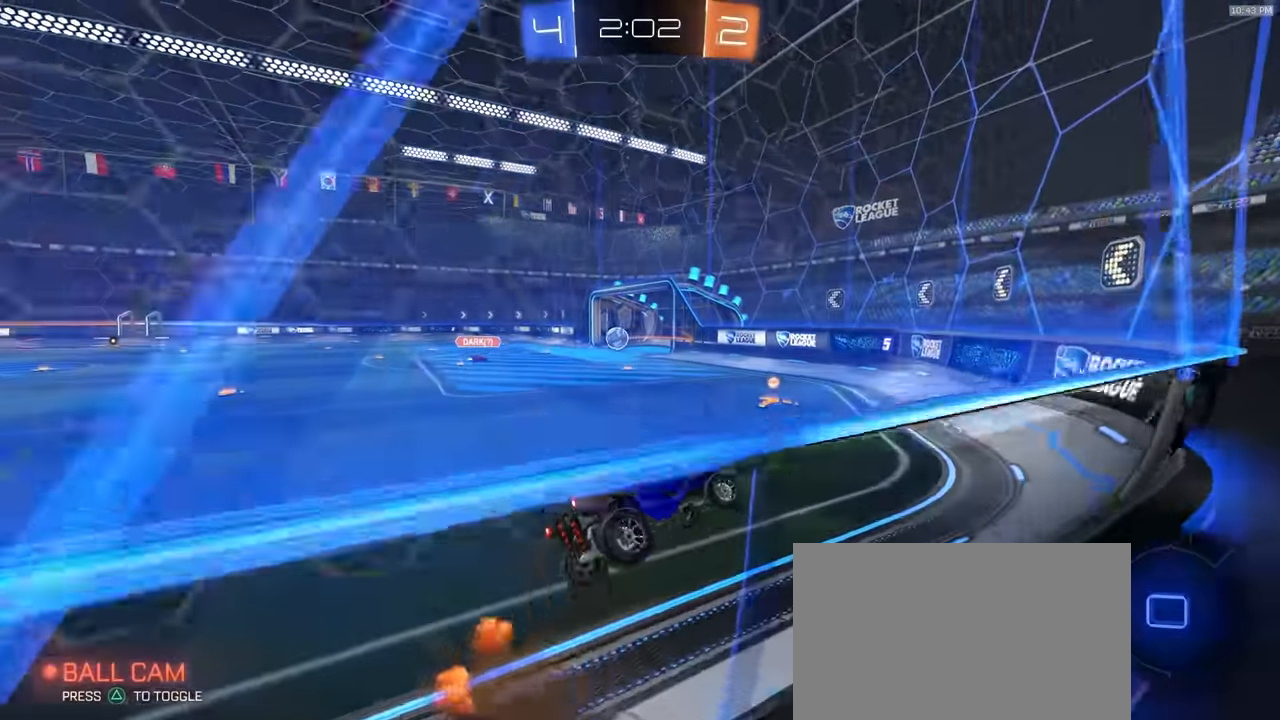
{"dt_ms": 500, "buttons": ["R2"], "left_stick": "center", "right_stick": "center", "events": [[17, "L1", "up"], [84, "CROSS", "up"], [84, "left_stick", "center"], [100, "R1", "up"]]}
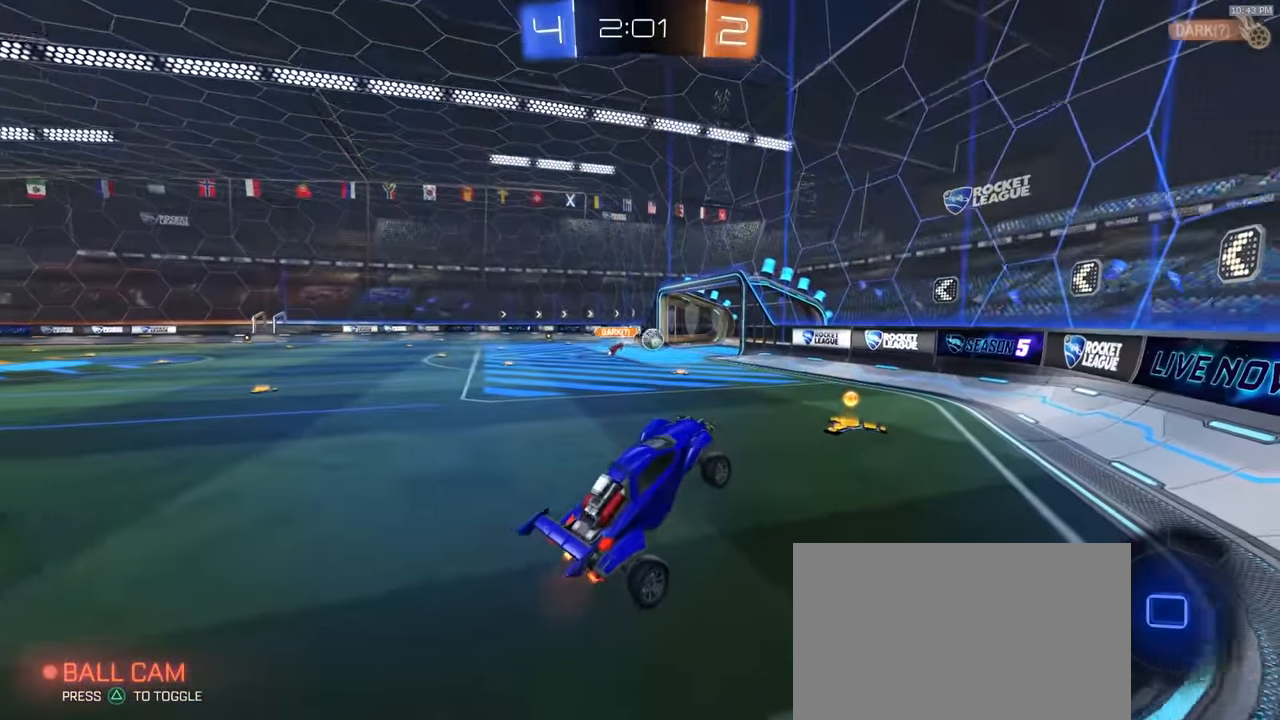
{"dt_ms": 1000, "buttons": ["R2"], "left_stick": "left", "right_stick": "center"}
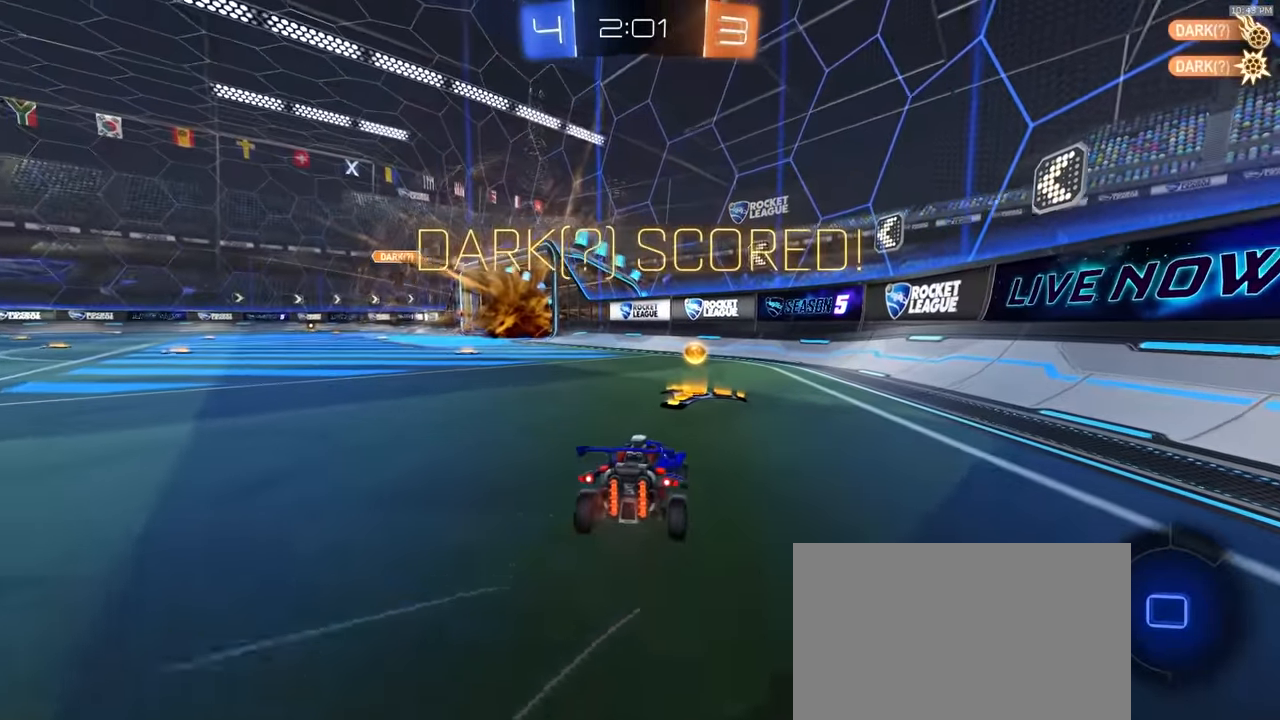
{"dt_ms": 500, "buttons": ["CROSS", "L1", "R1", "R2"], "left_stick": "up-right", "right_stick": "center", "events": [[200, "CROSS", "down"], [284, "R1", "down"], [350, "L1", "down"], [367, "CROSS", "up"], [367, "left_stick", "up-right"], [450, "CROSS", "down"]]}
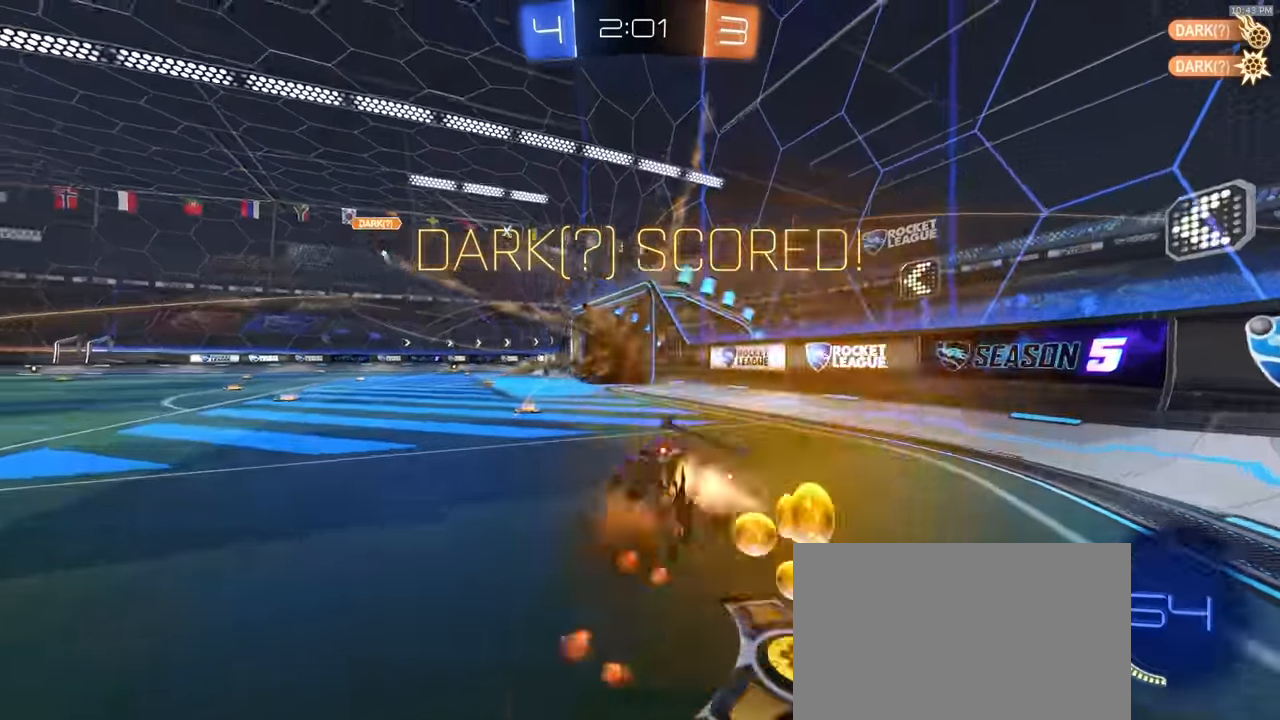
{"dt_ms": 500, "buttons": ["L1", "R2"], "left_stick": "down-right", "right_stick": "center", "events": [[34, "left_stick", "down"], [200, "CROSS", "up"], [250, "R1", "up"], [250, "left_stick", "down-right"]]}
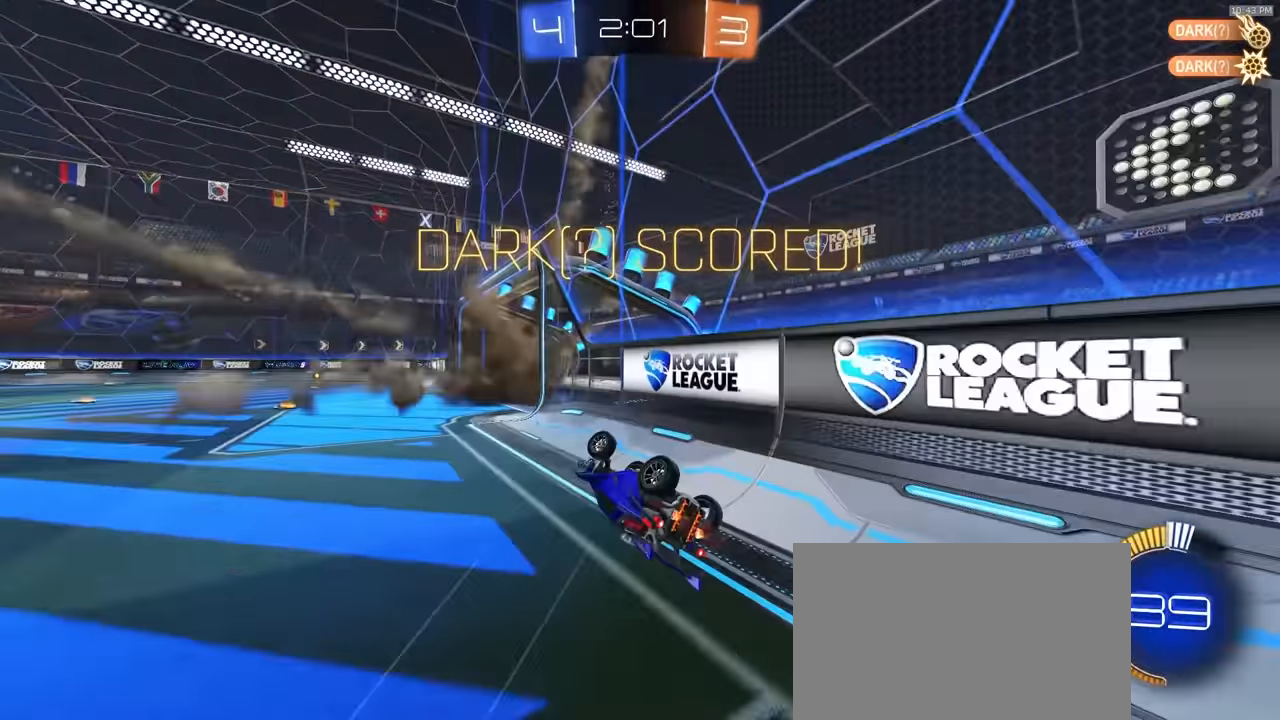
{"dt_ms": 500, "buttons": ["CROSS", "R1", "R2"], "left_stick": "down", "right_stick": "center", "events": [[150, "L1", "up"], [200, "left_stick", "center"], [333, "CROSS", "down"], [350, "R1", "down"], [350, "left_stick", "up"], [400, "CROSS", "up"], [433, "CROSS", "down"], [483, "left_stick", "down"]]}
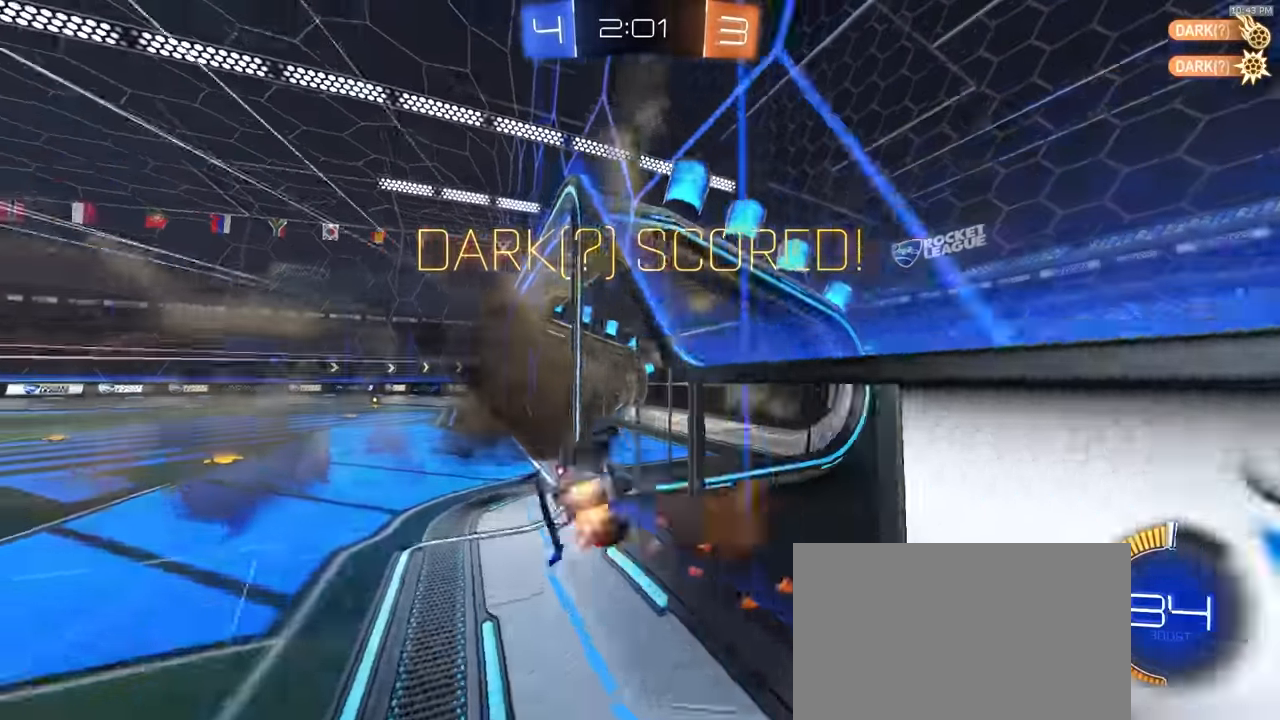
{"dt_ms": 500, "buttons": ["SQUARE", "R1"], "left_stick": "down-left", "right_stick": "center", "events": [[100, "R1", "up"], [133, "CROSS", "up"], [167, "R2", "up"], [233, "left_stick", "down-left"], [433, "SQUARE", "down"], [450, "R1", "down"]]}
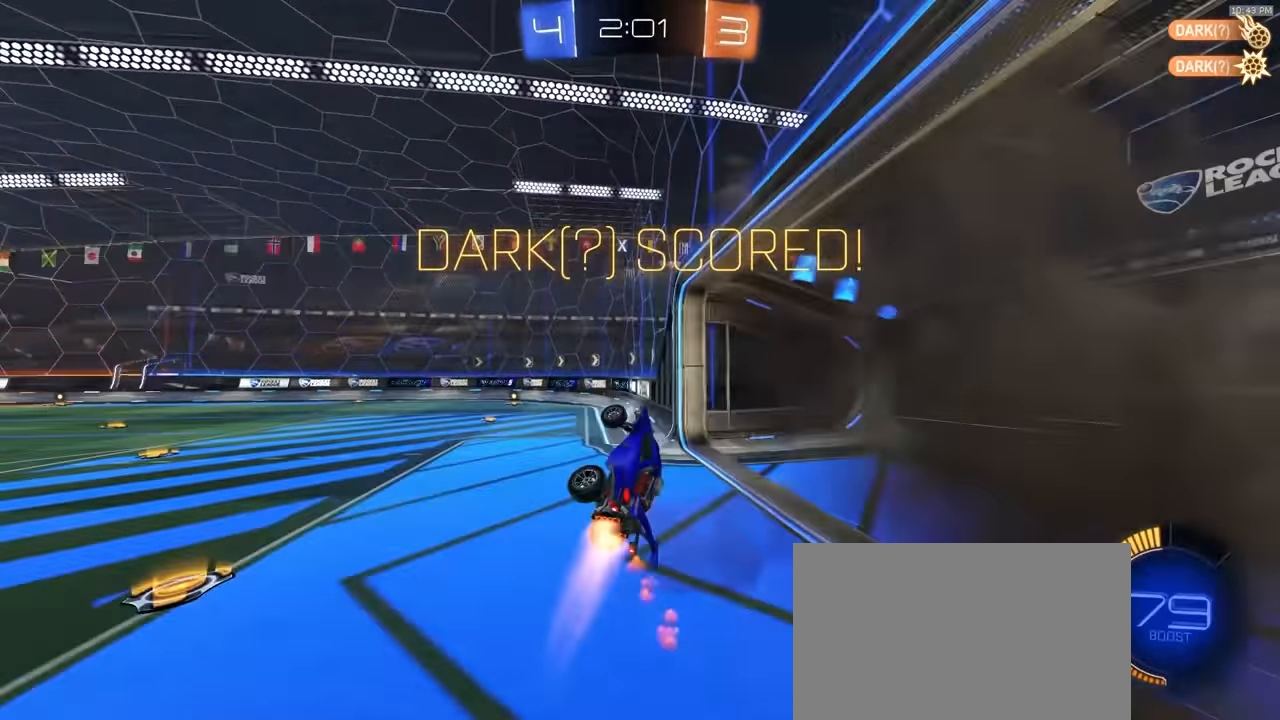
{"dt_ms": 500, "buttons": ["SQUARE", "R1"], "left_stick": "down-right", "right_stick": "center", "events": [[50, "left_stick", "down"], [233, "left_stick", "down-right"]]}
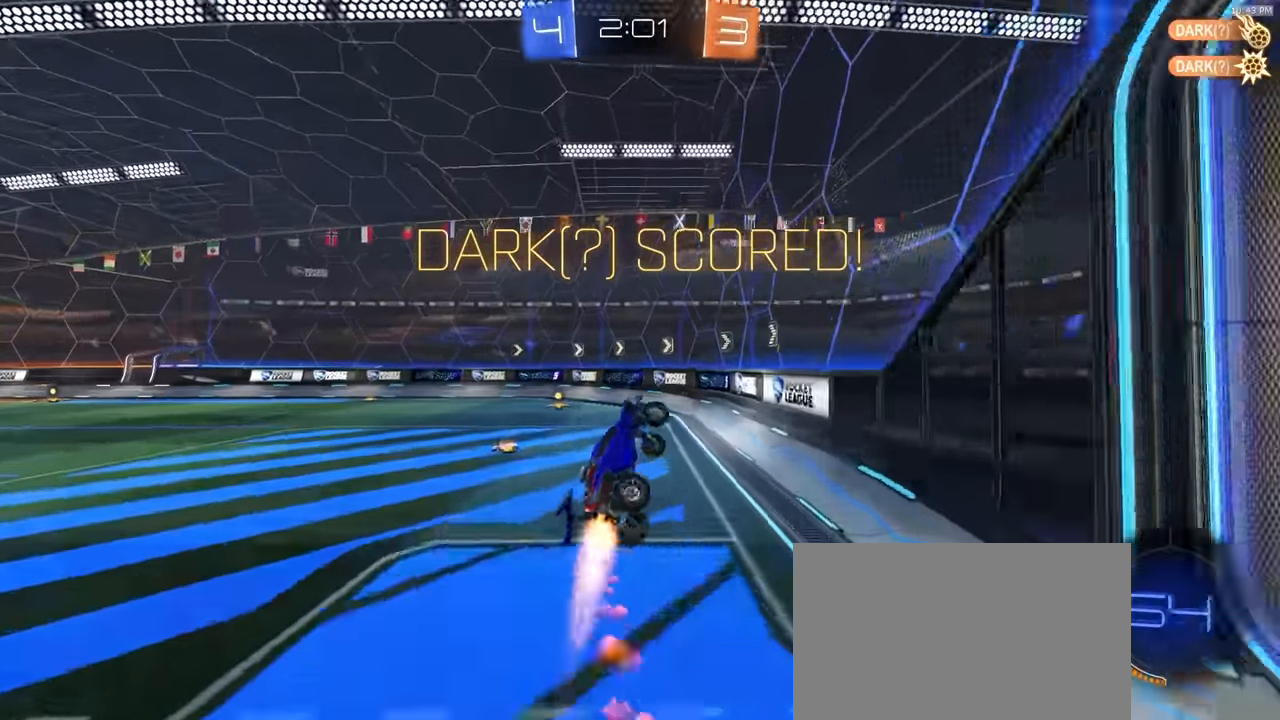
{"dt_ms": 500, "buttons": ["SQUARE", "R1"], "left_stick": "up-right", "right_stick": "center", "events": [[250, "R1", "up"], [250, "left_stick", "right"], [317, "R1", "down"], [350, "left_stick", "up-right"]]}
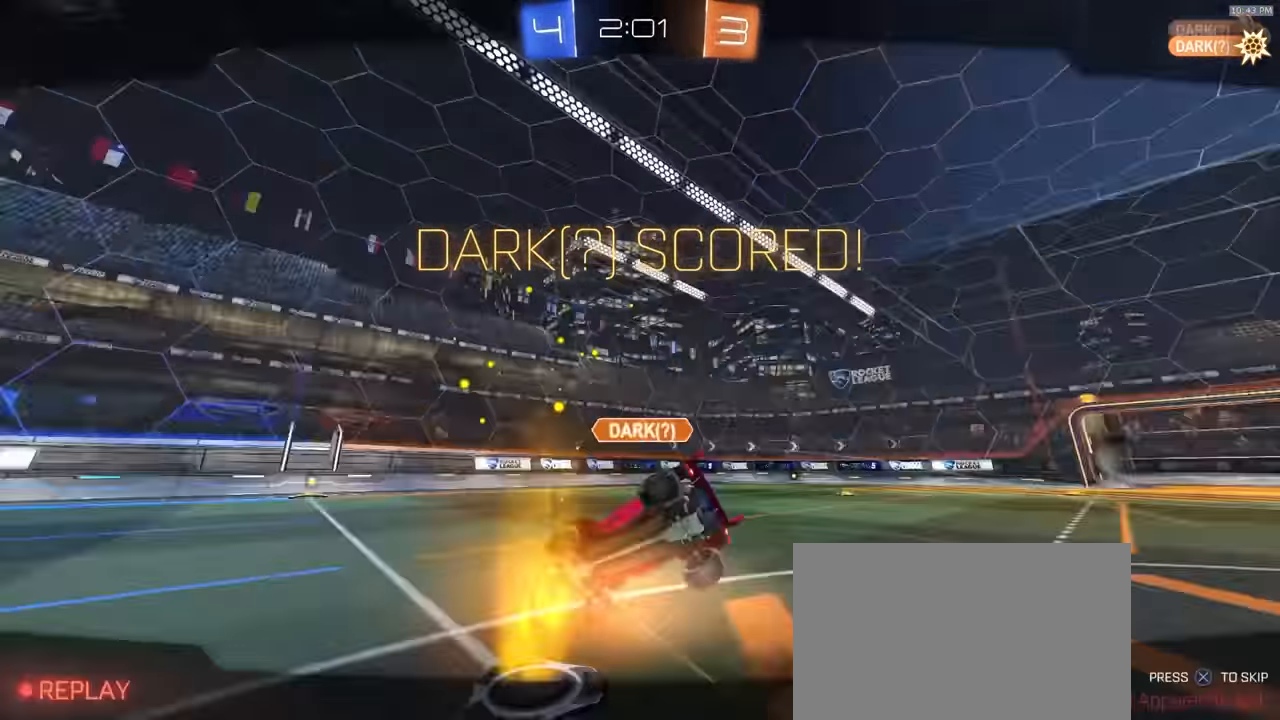
{"dt_ms": 500, "buttons": ["SQUARE"], "left_stick": "center", "right_stick": "center", "events": [[17, "left_stick", "right"], [133, "R1", "up"], [150, "left_stick", "center"]]}
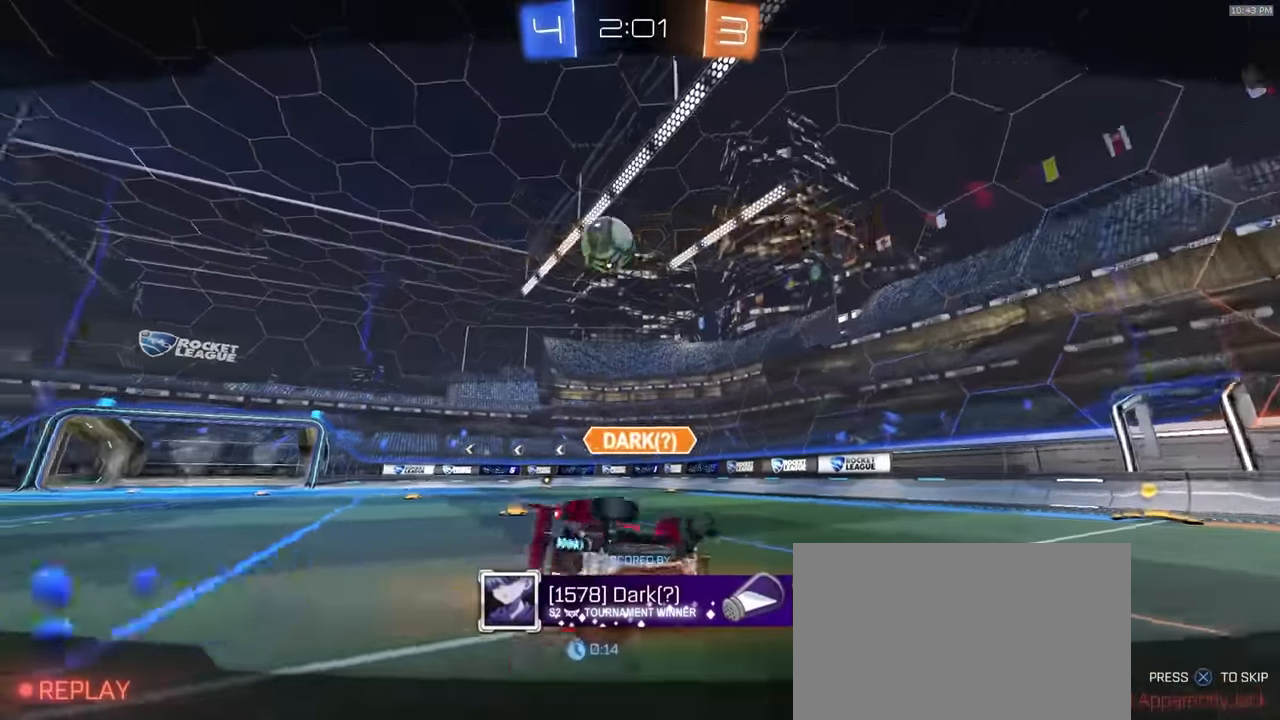
{"dt_ms": 500, "buttons": [], "left_stick": "center", "right_stick": "center", "events": [[83, "SQUARE", "up"]]}
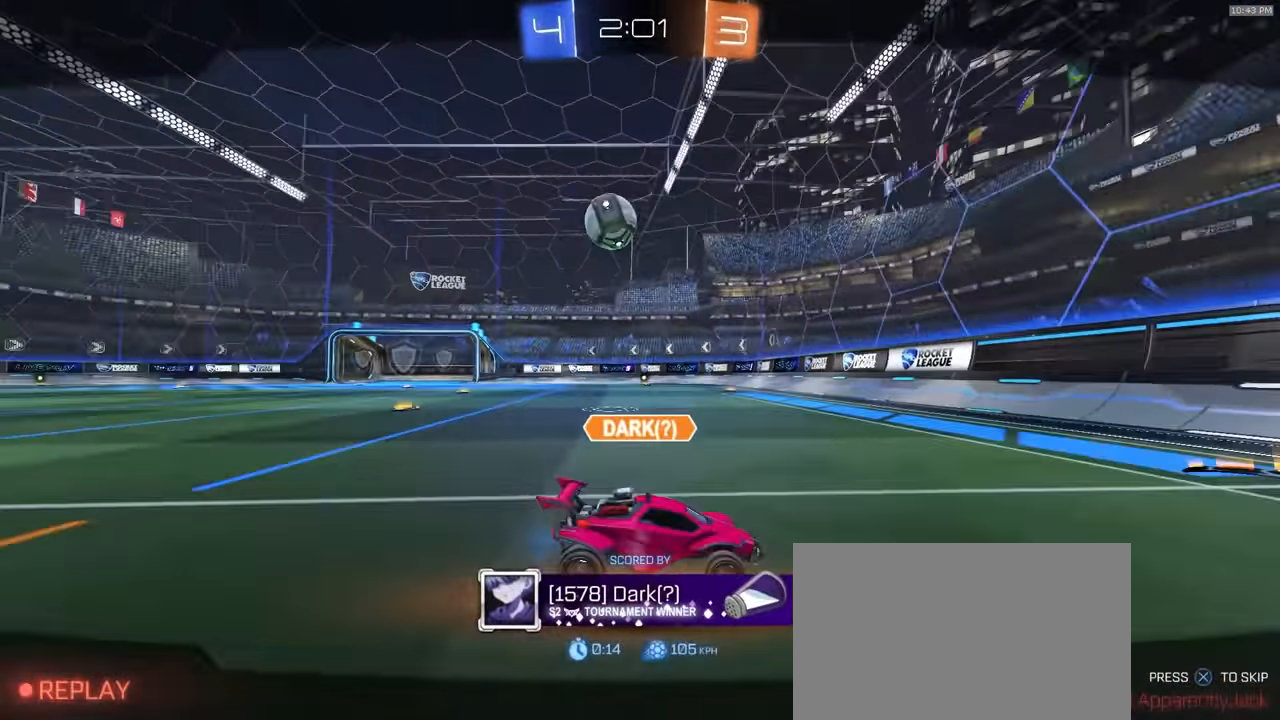
{"dt_ms": 1000, "buttons": [], "left_stick": "center", "right_stick": "center", "events": []}
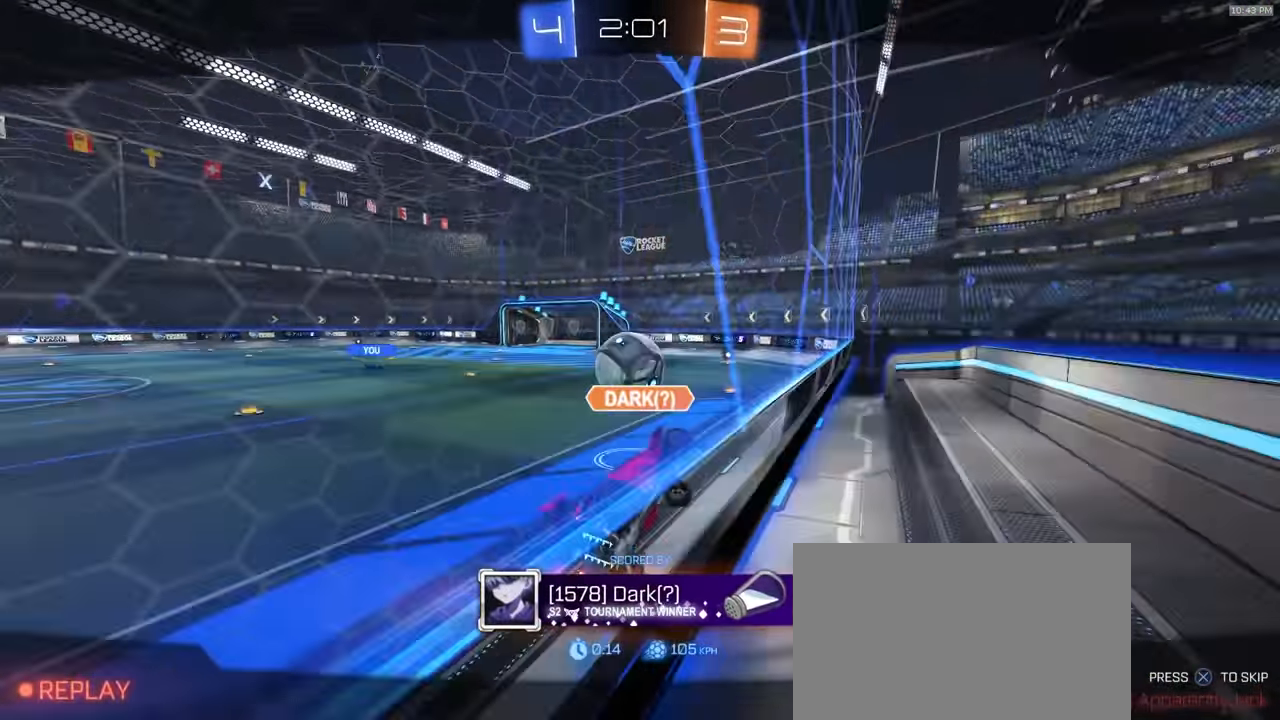
{"dt_ms": 500, "buttons": [], "left_stick": "center", "right_stick": "center", "events": []}
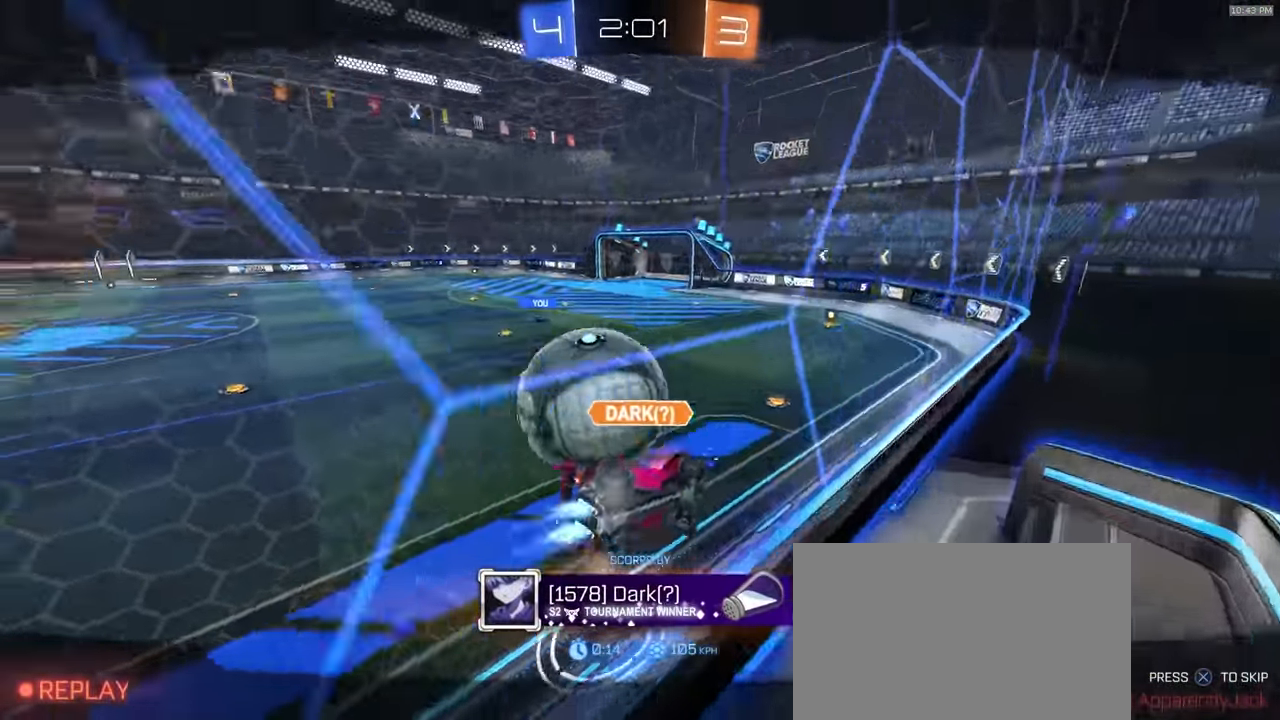
{"dt_ms": 500, "buttons": [], "left_stick": "center", "right_stick": "center", "events": []}
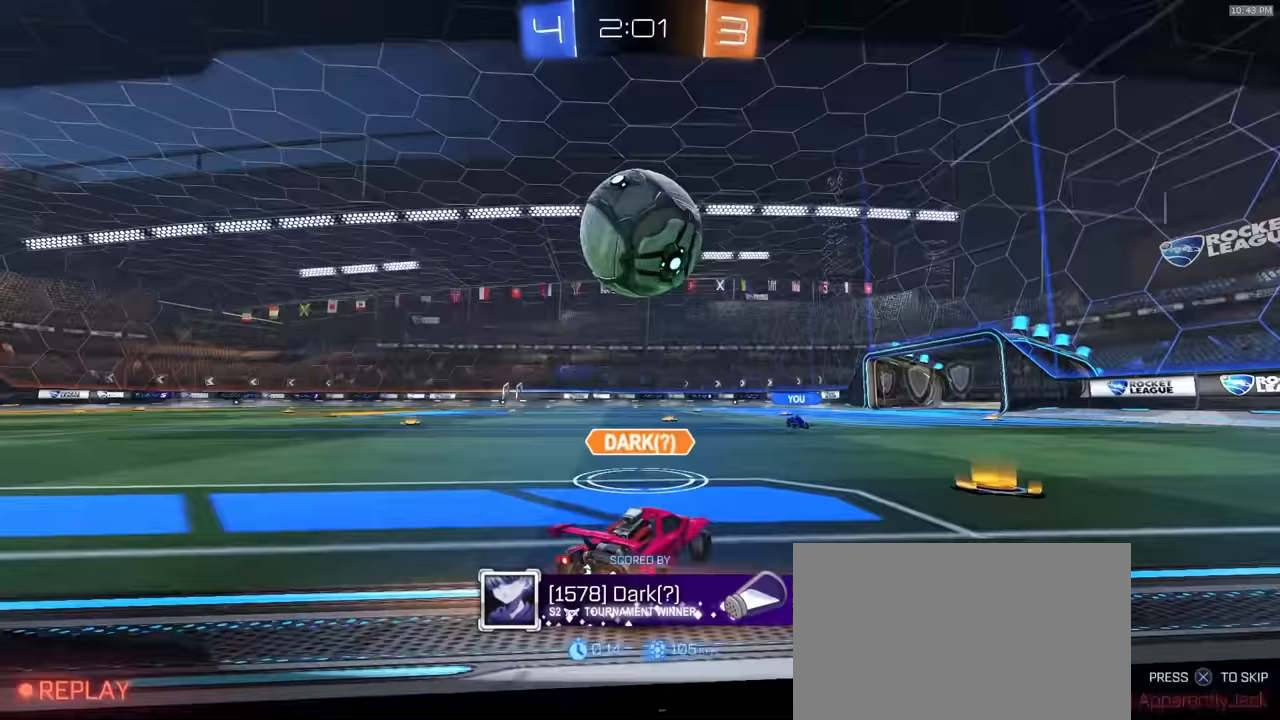
{"dt_ms": 500, "buttons": [], "left_stick": "center", "right_stick": "up", "events": [[283, "right_stick", "up"]]}
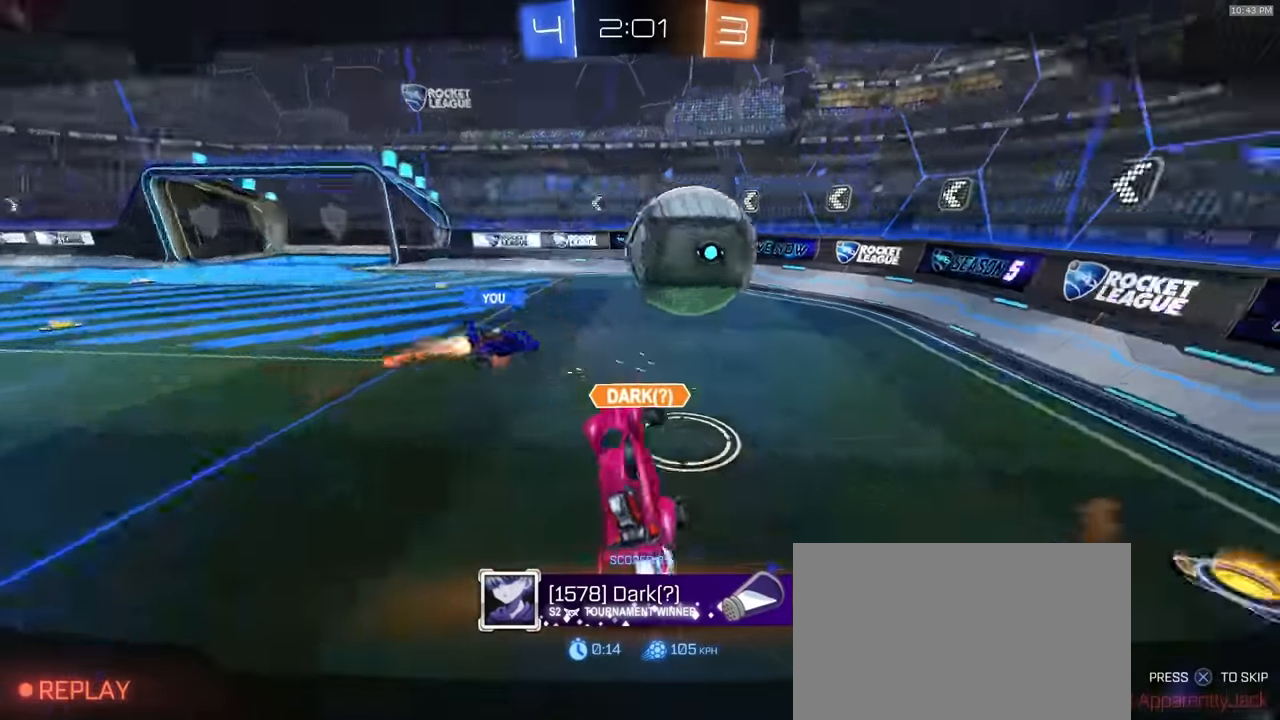
{"dt_ms": 500, "buttons": [], "left_stick": "center", "right_stick": "center", "events": [[333, "right_stick", "center"]]}
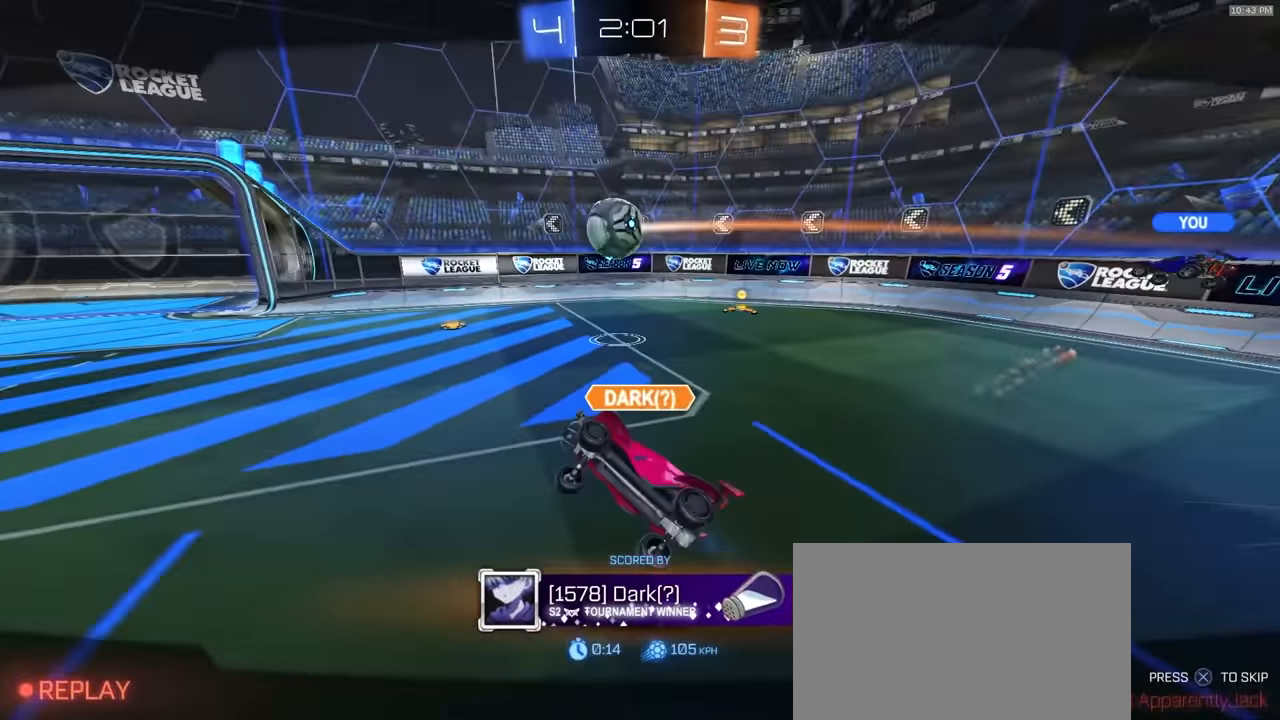
{"dt_ms": 500, "buttons": [], "left_stick": "center", "right_stick": "center", "events": []}
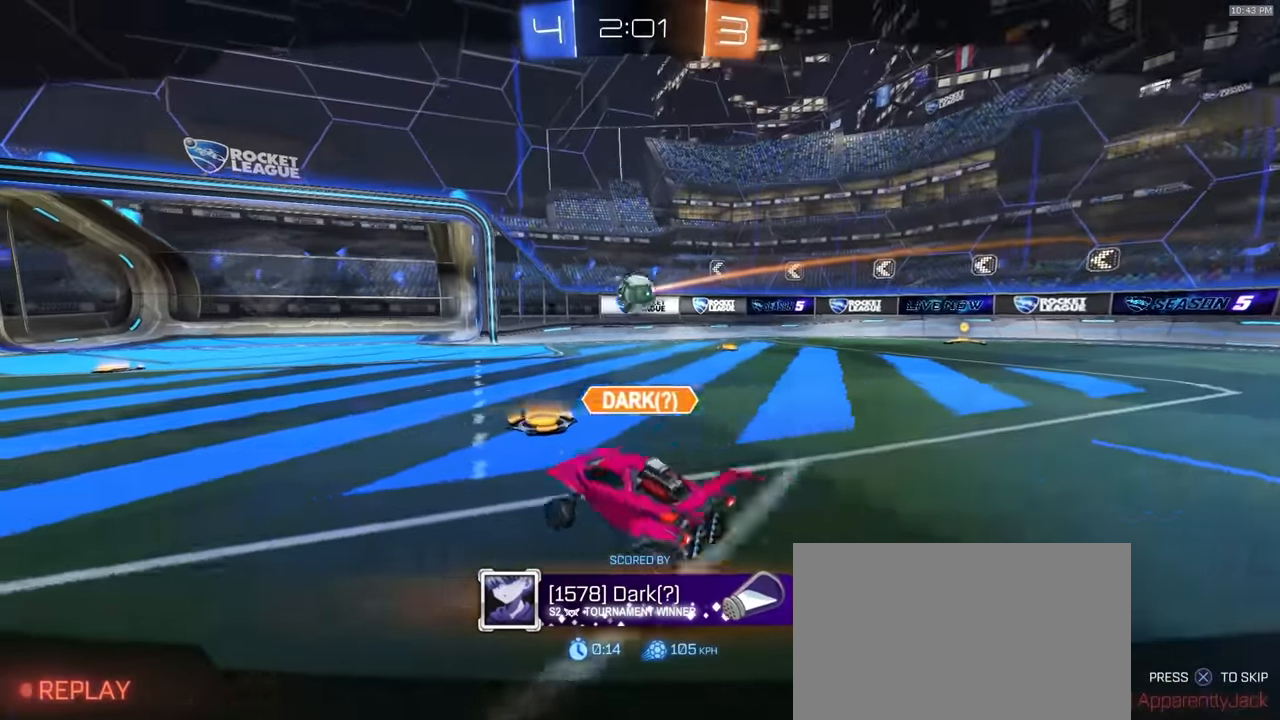
{"dt_ms": 500, "buttons": [], "left_stick": "center", "right_stick": "center", "events": []}
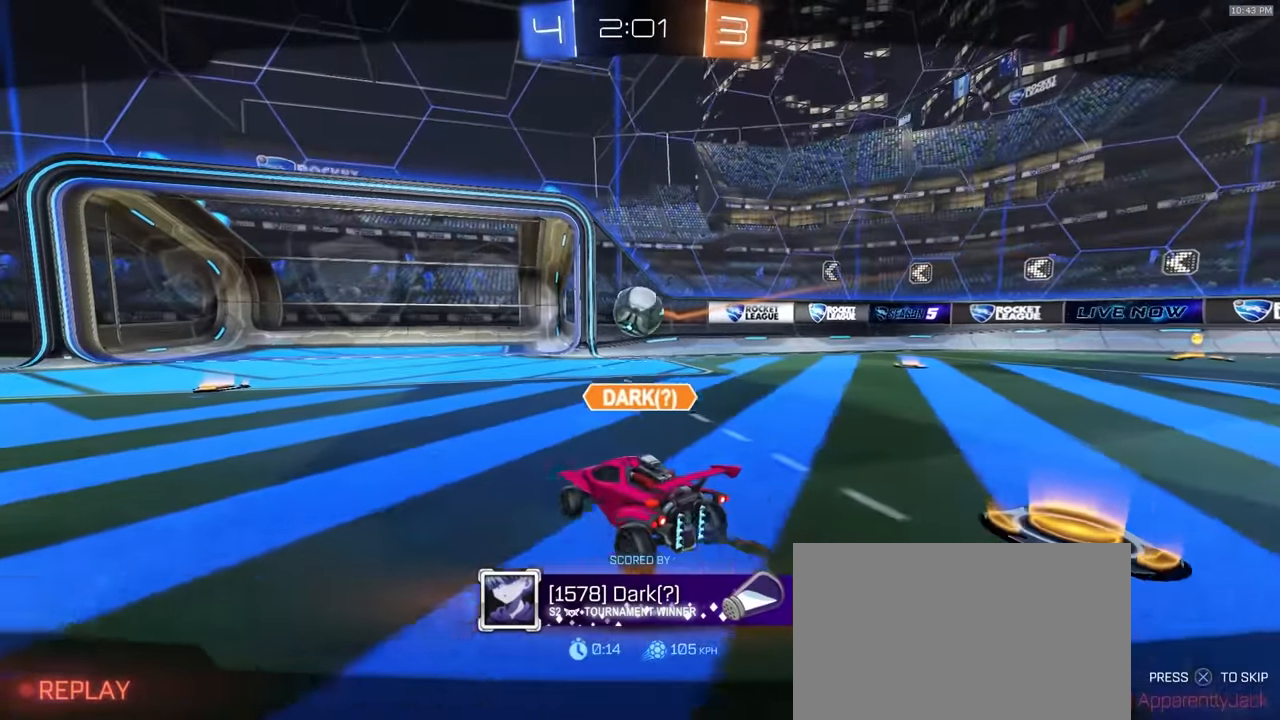
{"dt_ms": 500, "buttons": [], "left_stick": "center", "right_stick": "center", "events": []}
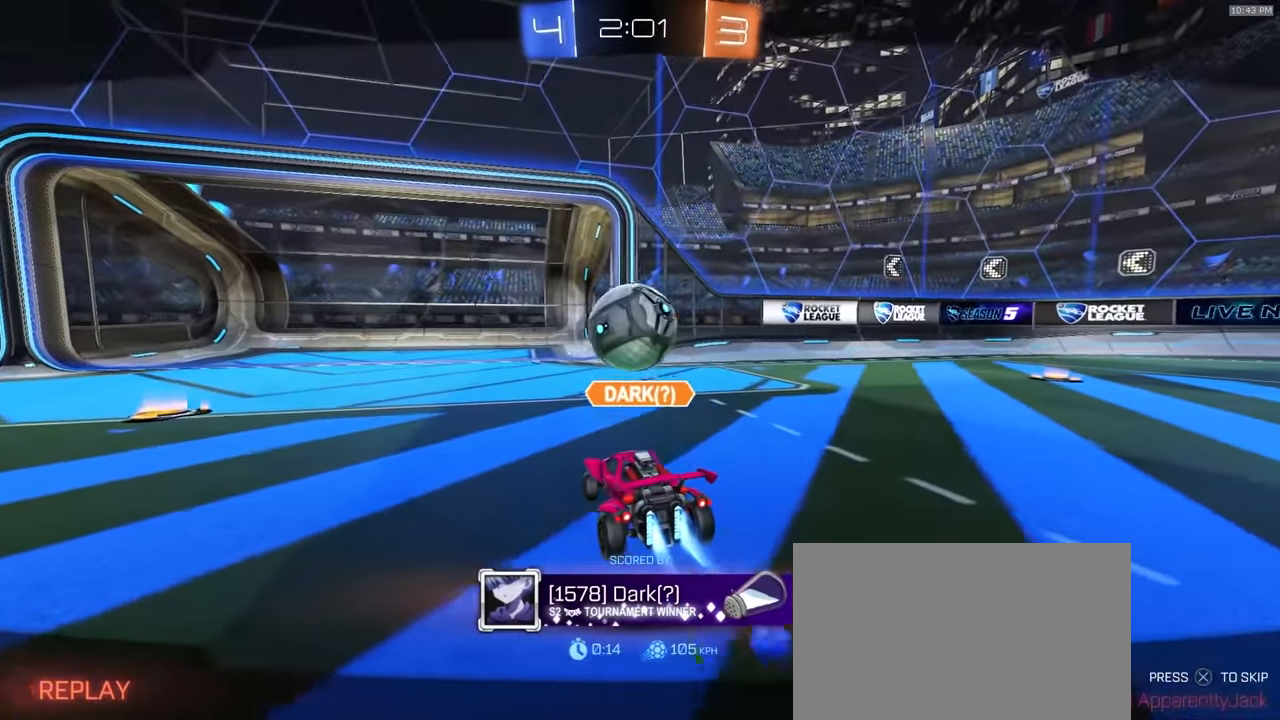
{"dt_ms": 500, "buttons": [], "left_stick": "center", "right_stick": "center", "events": []}
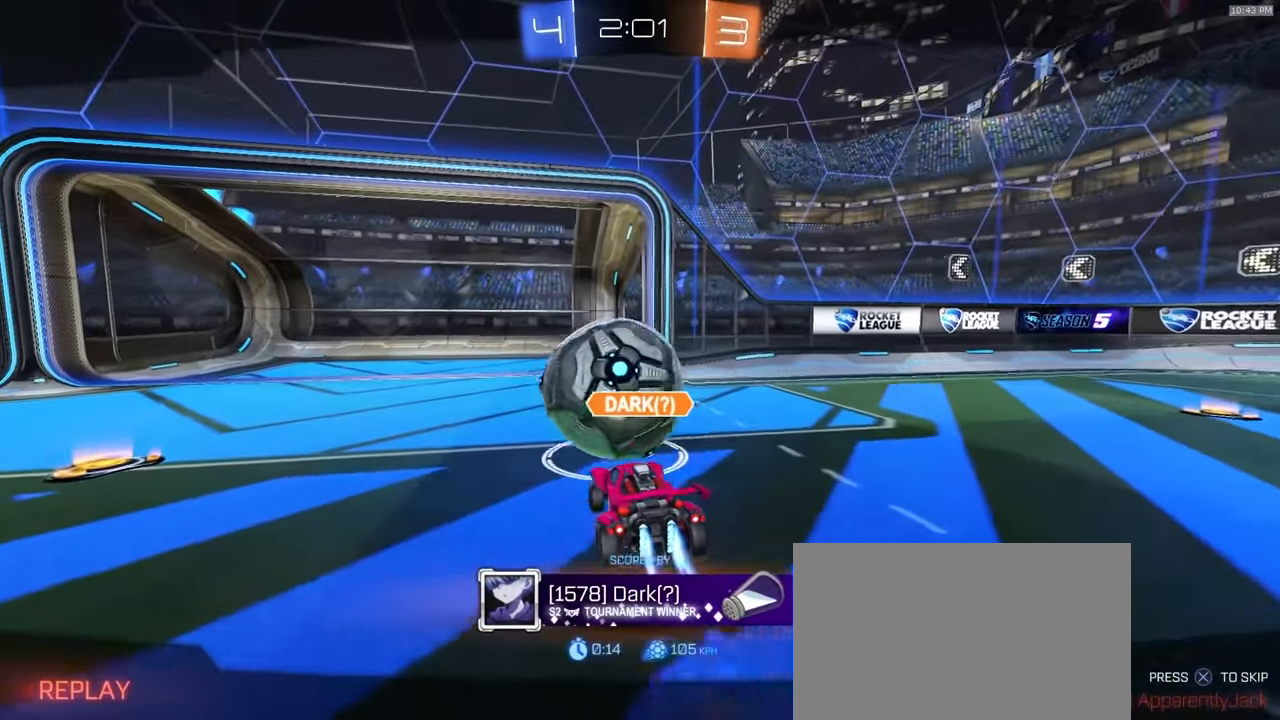
{"dt_ms": 500, "buttons": [], "left_stick": "center", "right_stick": "center", "events": []}
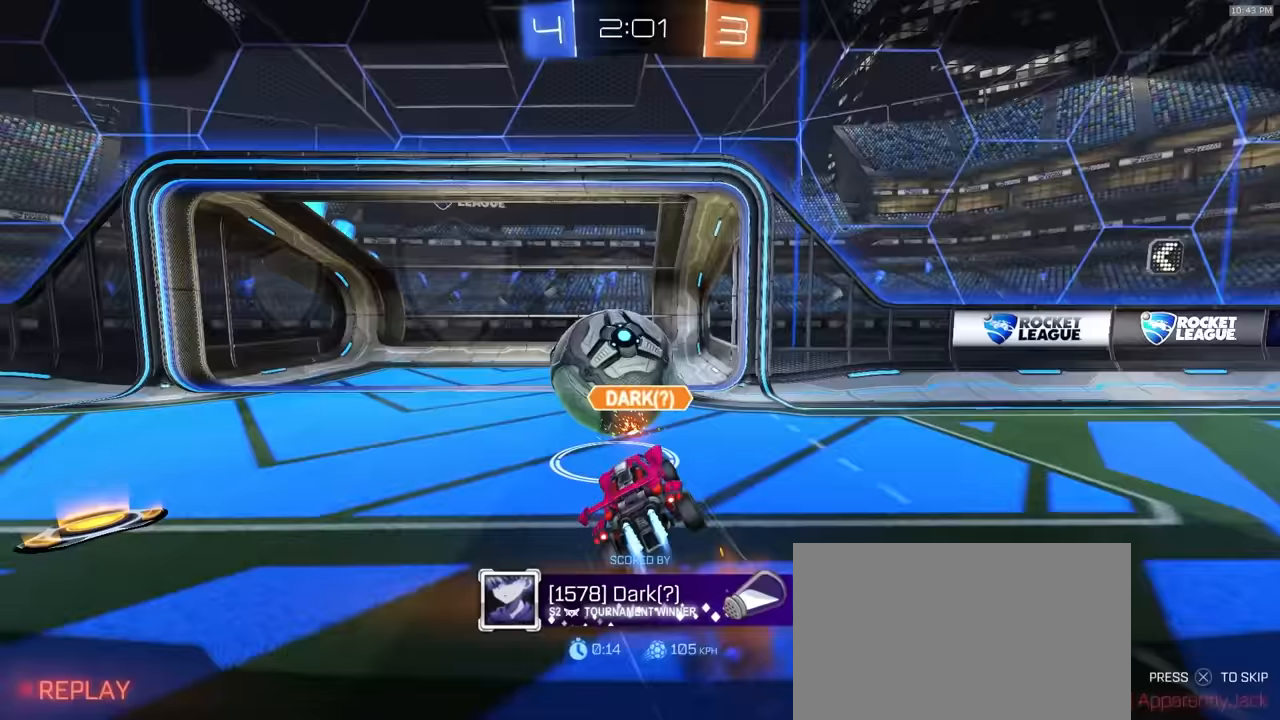
{"dt_ms": 500, "buttons": [], "left_stick": "center", "right_stick": "center", "events": []}